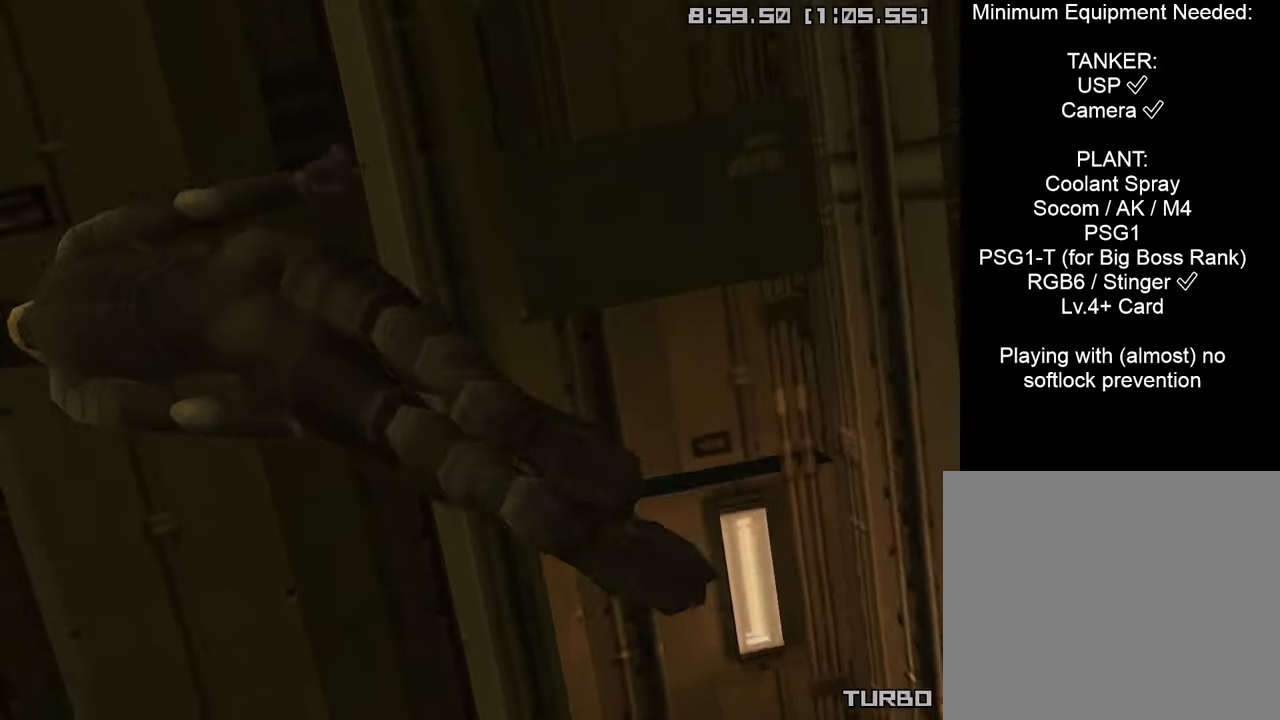
Gameplay with a controller (PlayStation layout); each line is a JSON object with the inputs held at the frame after it. "events" lists button and stick changes between this image and that frame as [ms after this image, input, new state], when the widget could be followed in between.
{"buttons": ["CIRCLE", "DPAD_RIGHT"], "left_stick": "center", "right_stick": "center", "events": [[34, "DPAD_LEFT", "up"], [217, "DPAD_RIGHT", "down"]]}
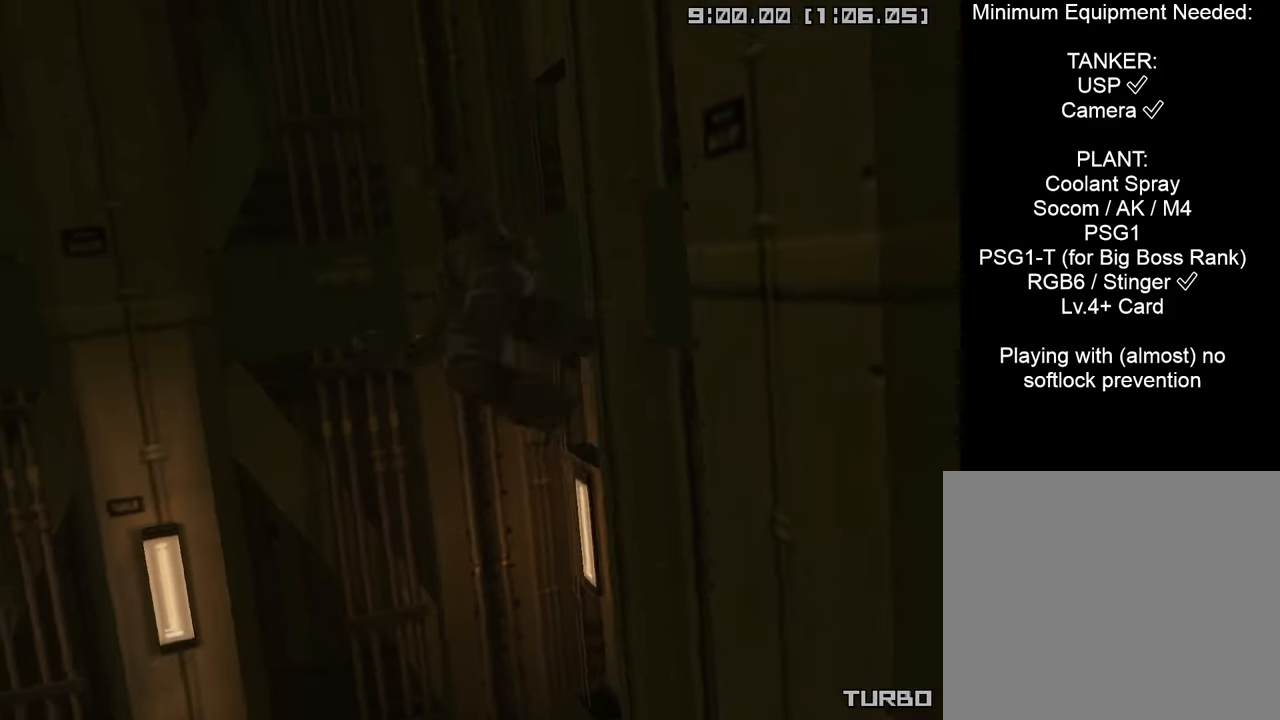
{"buttons": ["CIRCLE", "DPAD_RIGHT"], "left_stick": "center", "right_stick": "center", "events": []}
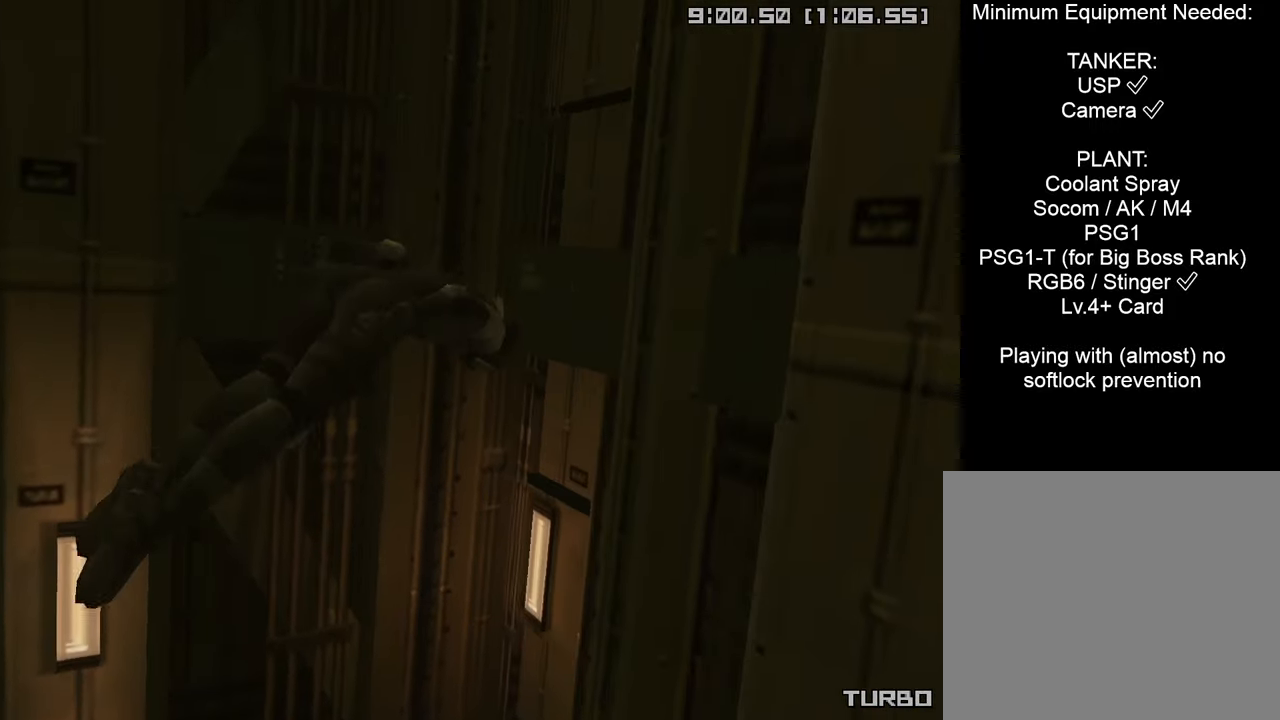
{"buttons": ["CIRCLE", "DPAD_RIGHT"], "left_stick": "center", "right_stick": "center", "events": []}
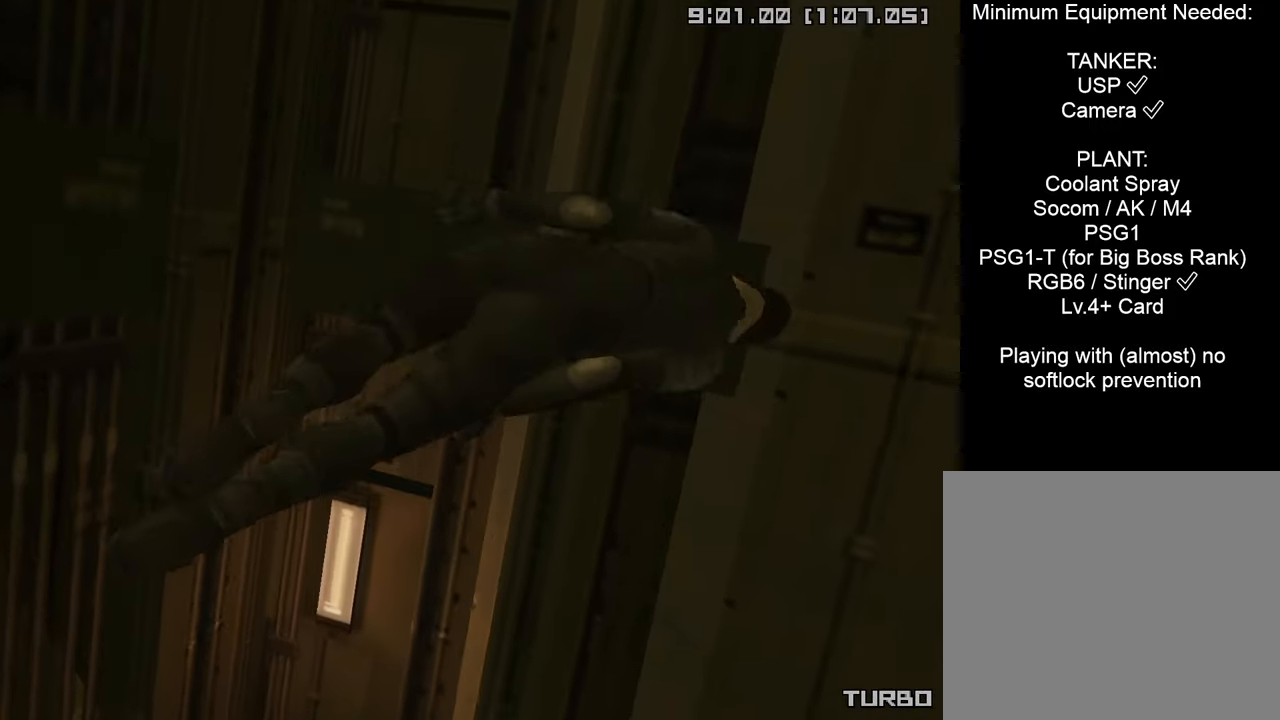
{"buttons": ["CIRCLE", "DPAD_LEFT"], "left_stick": "center", "right_stick": "center", "events": [[184, "DPAD_RIGHT", "up"], [417, "DPAD_LEFT", "down"]]}
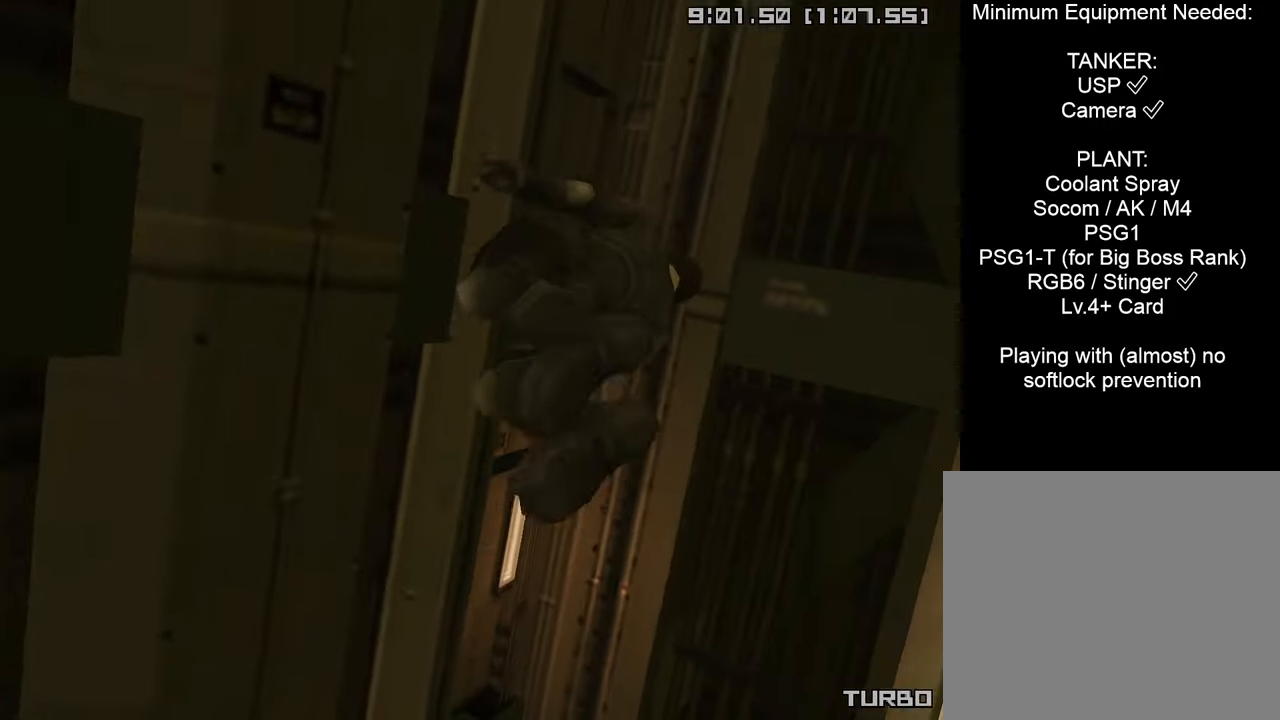
{"buttons": ["CIRCLE", "DPAD_LEFT"], "left_stick": "center", "right_stick": "center", "events": []}
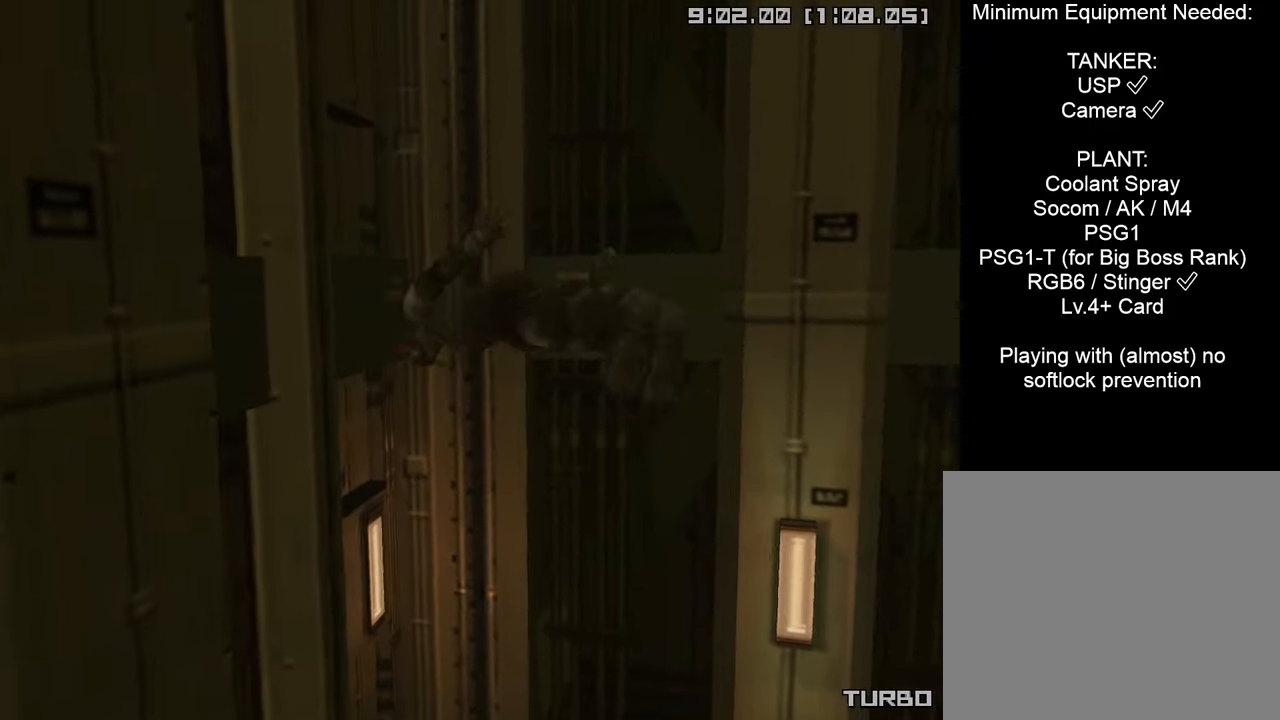
{"buttons": ["CIRCLE", "DPAD_LEFT"], "left_stick": "center", "right_stick": "center", "events": []}
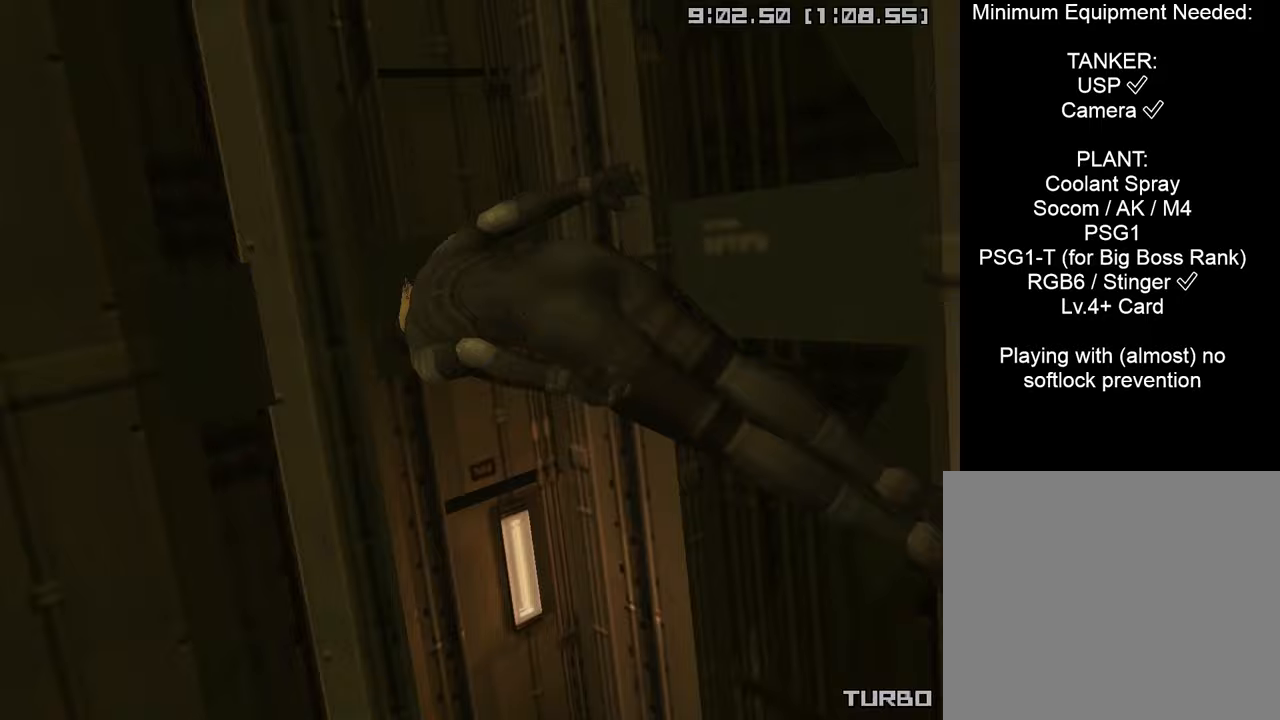
{"buttons": ["CIRCLE"], "left_stick": "center", "right_stick": "center", "events": [[417, "DPAD_LEFT", "up"]]}
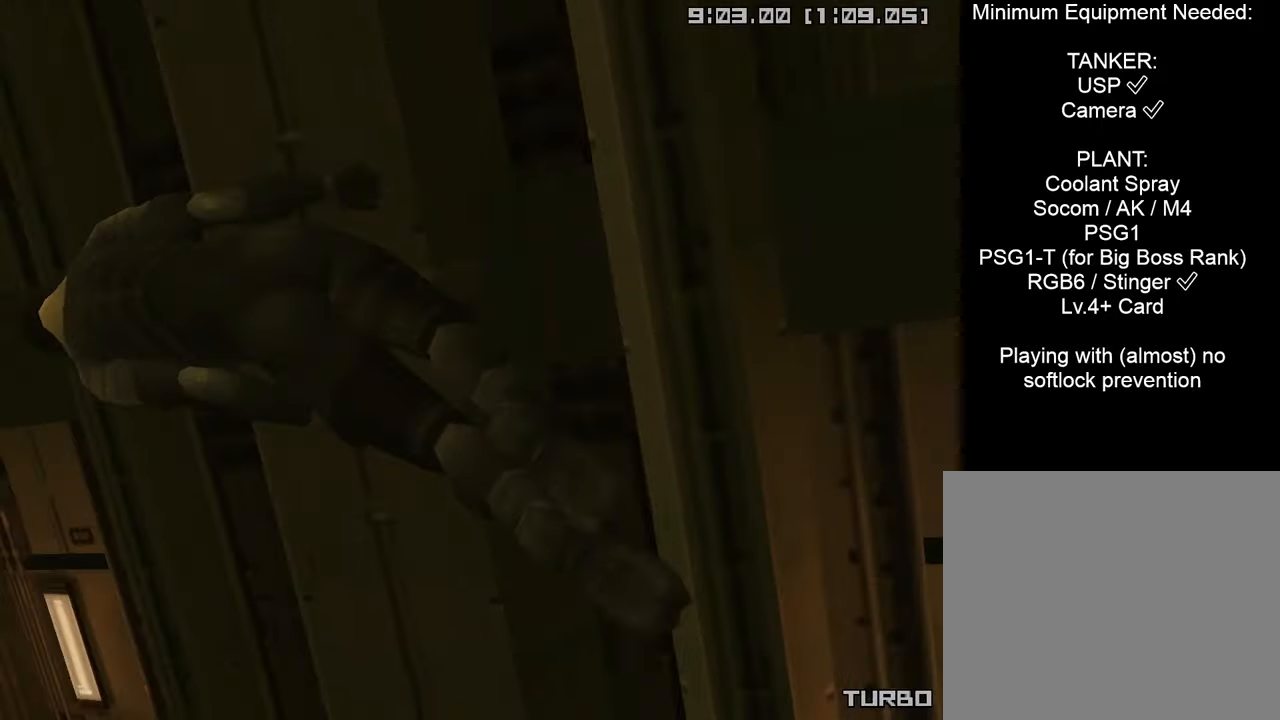
{"buttons": ["CIRCLE", "DPAD_RIGHT"], "left_stick": "center", "right_stick": "center", "events": [[50, "DPAD_RIGHT", "down"]]}
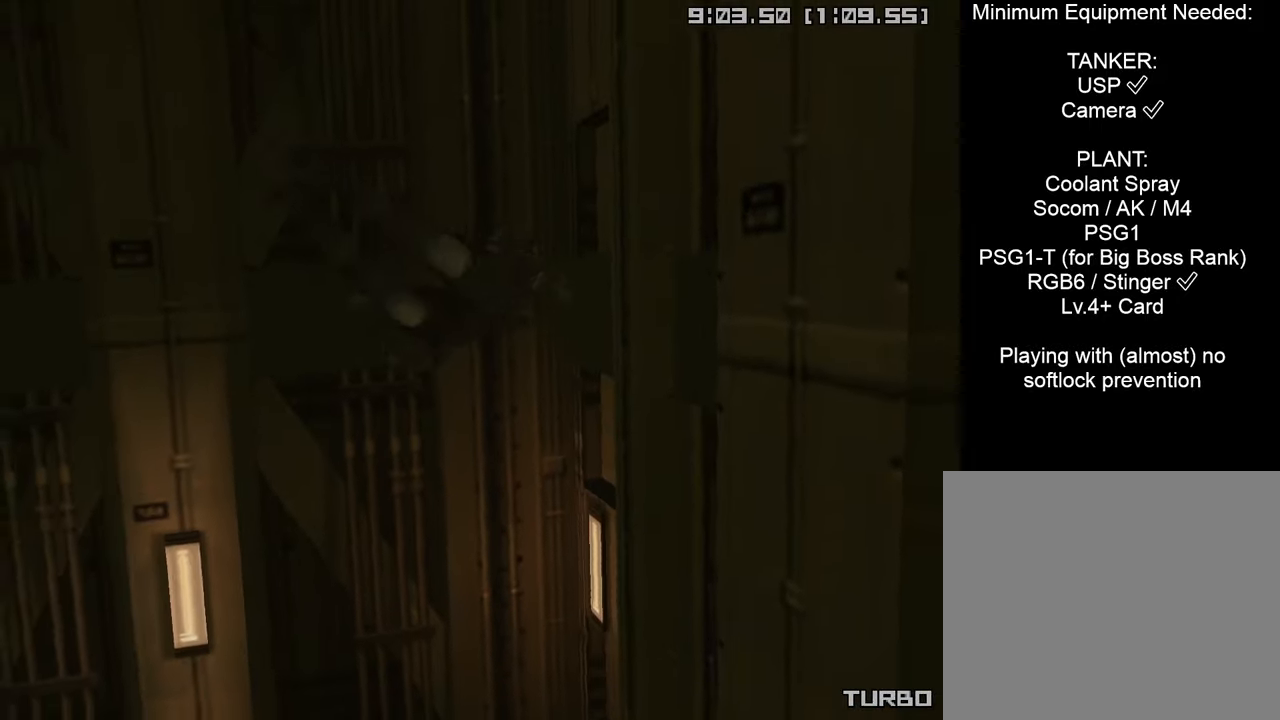
{"buttons": ["CIRCLE", "DPAD_RIGHT"], "left_stick": "center", "right_stick": "center", "events": []}
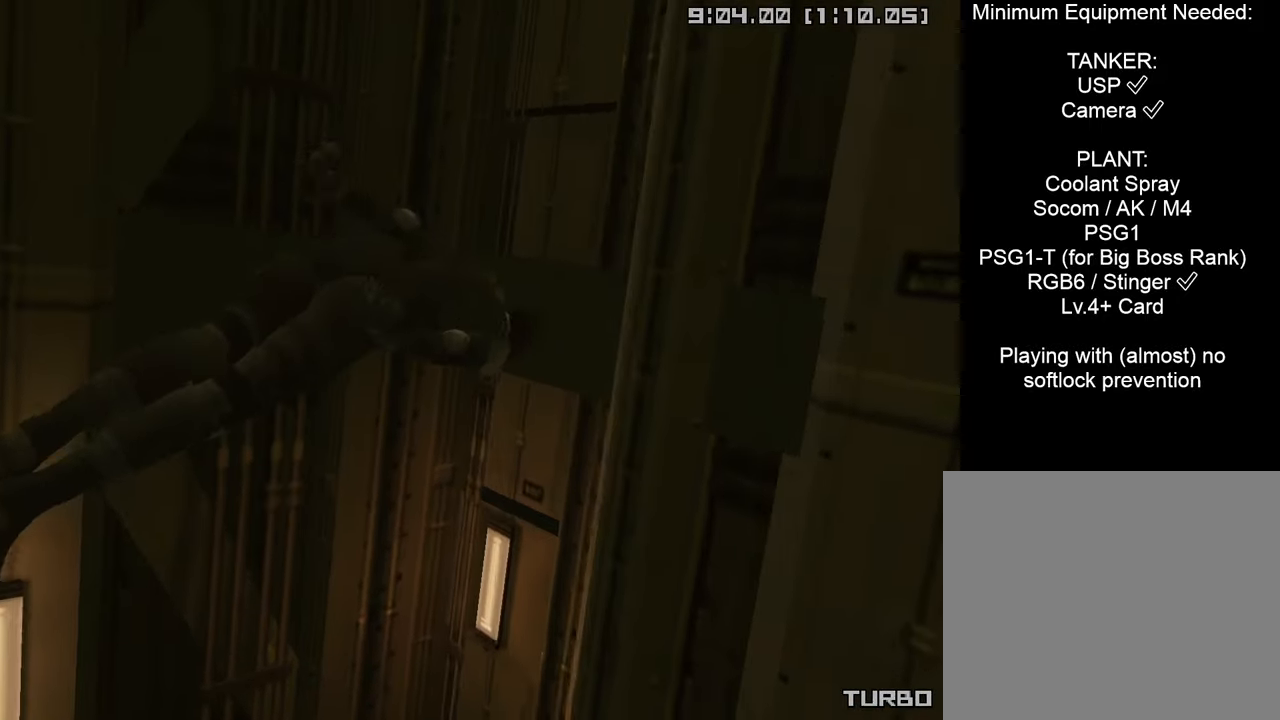
{"buttons": ["CIRCLE", "DPAD_RIGHT"], "left_stick": "center", "right_stick": "center", "events": []}
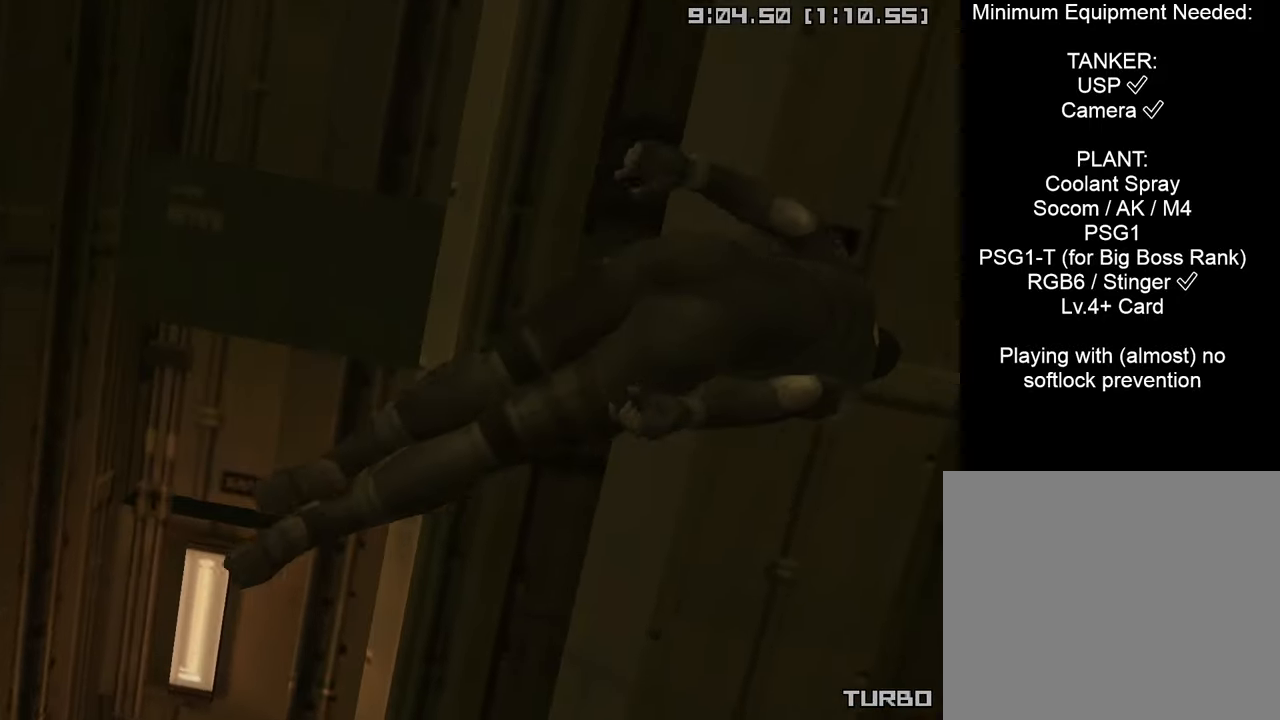
{"buttons": ["CIRCLE", "DPAD_LEFT"], "left_stick": "center", "right_stick": "center", "events": [[83, "DPAD_RIGHT", "up"], [267, "DPAD_LEFT", "down"]]}
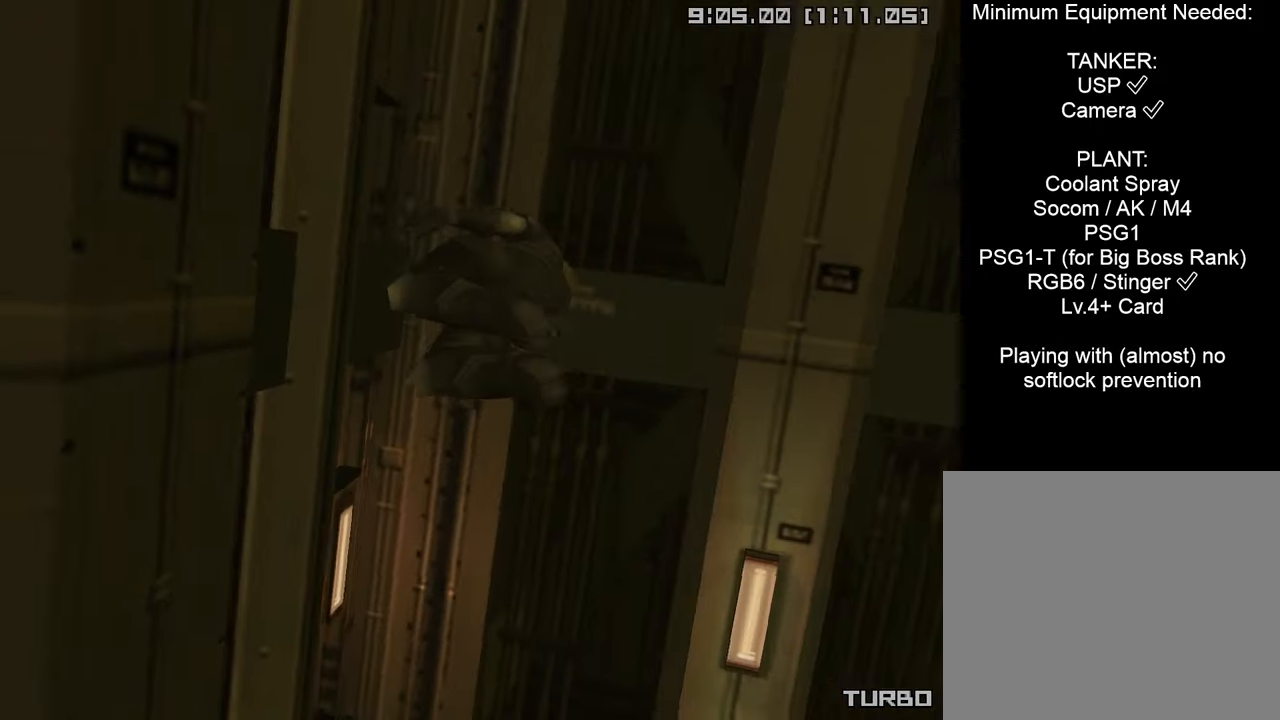
{"buttons": ["CIRCLE", "DPAD_LEFT"], "left_stick": "center", "right_stick": "center", "events": []}
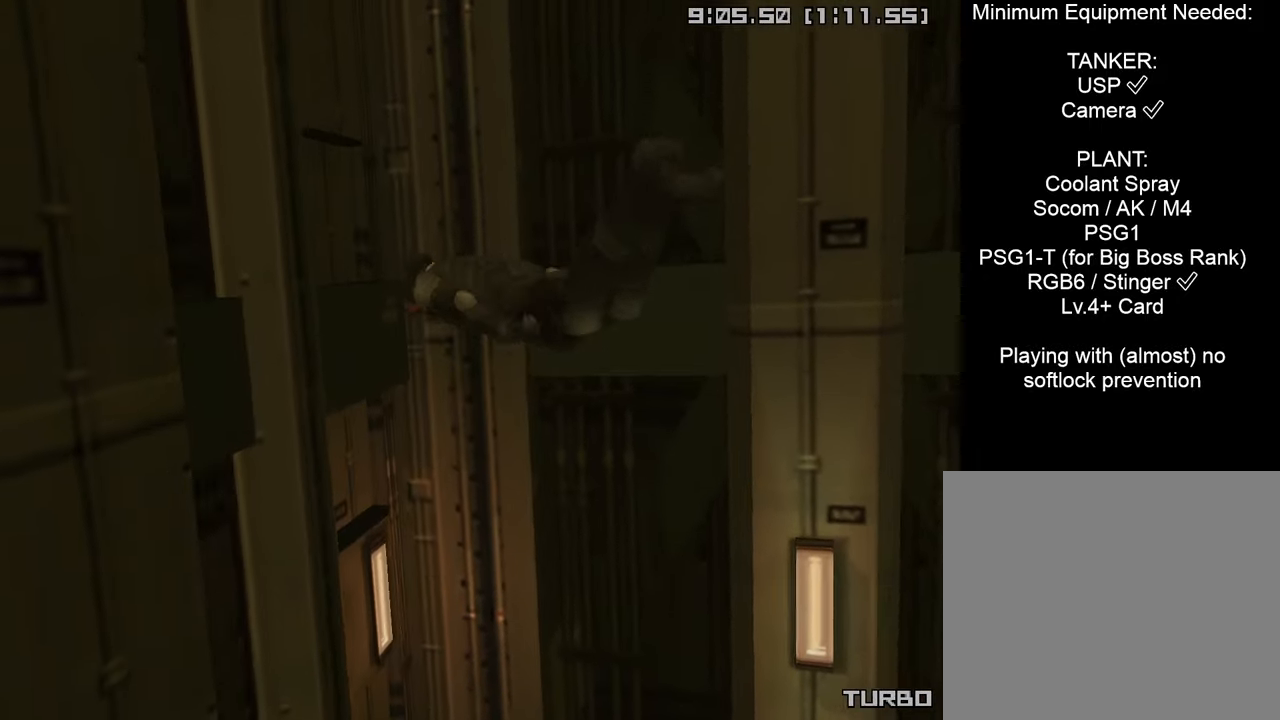
{"buttons": ["CIRCLE", "DPAD_LEFT"], "left_stick": "center", "right_stick": "center", "events": []}
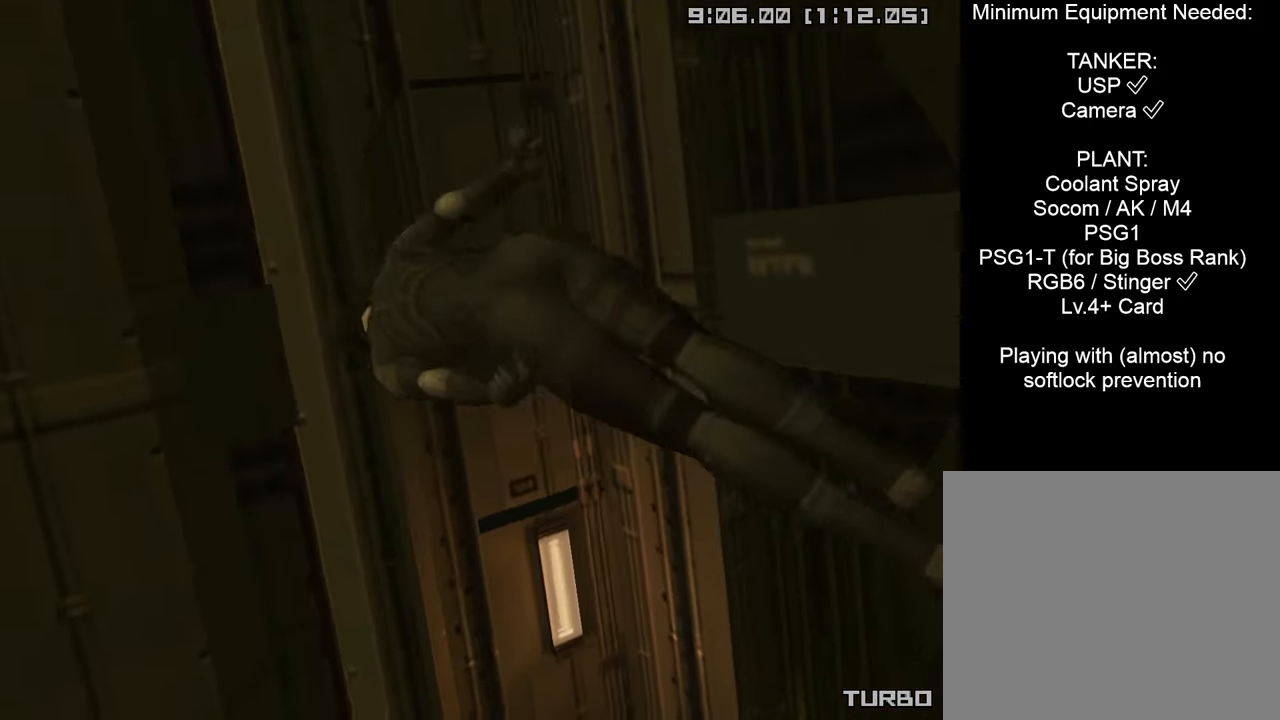
{"buttons": ["CIRCLE", "DPAD_RIGHT"], "left_stick": "center", "right_stick": "center", "events": [[283, "DPAD_LEFT", "up"], [433, "DPAD_RIGHT", "down"]]}
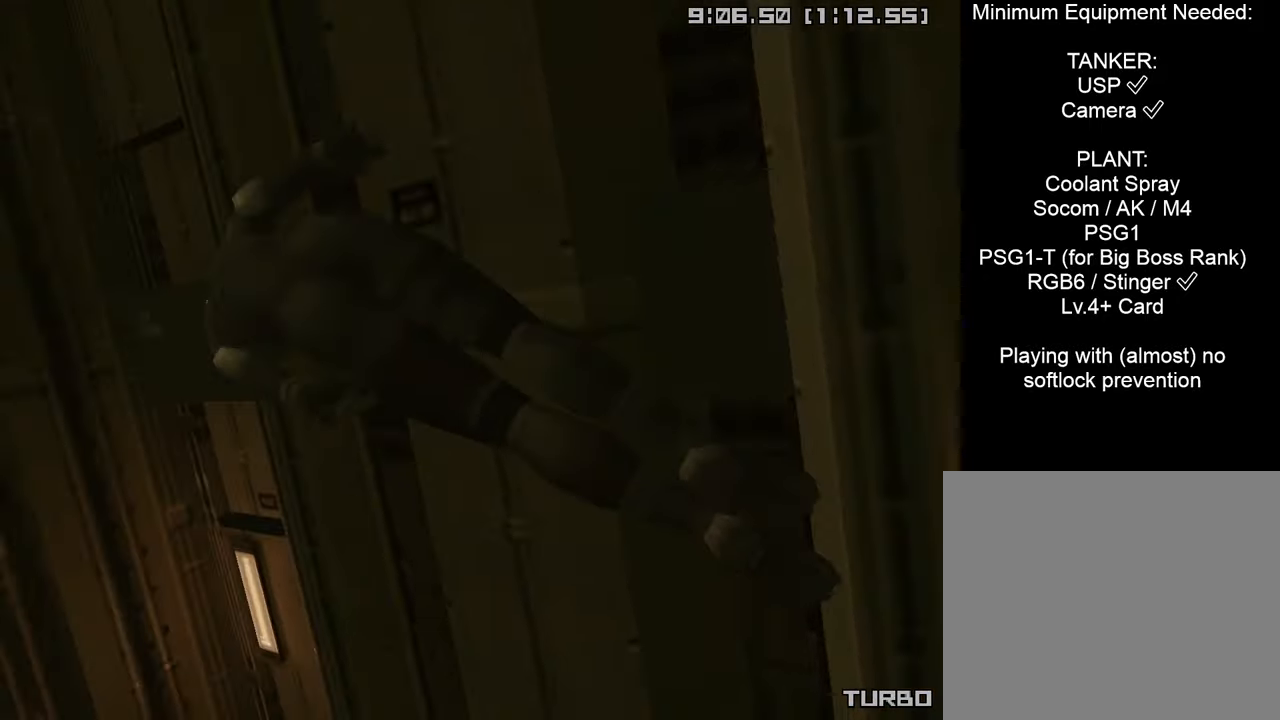
{"buttons": ["CIRCLE", "DPAD_RIGHT"], "left_stick": "center", "right_stick": "center", "events": []}
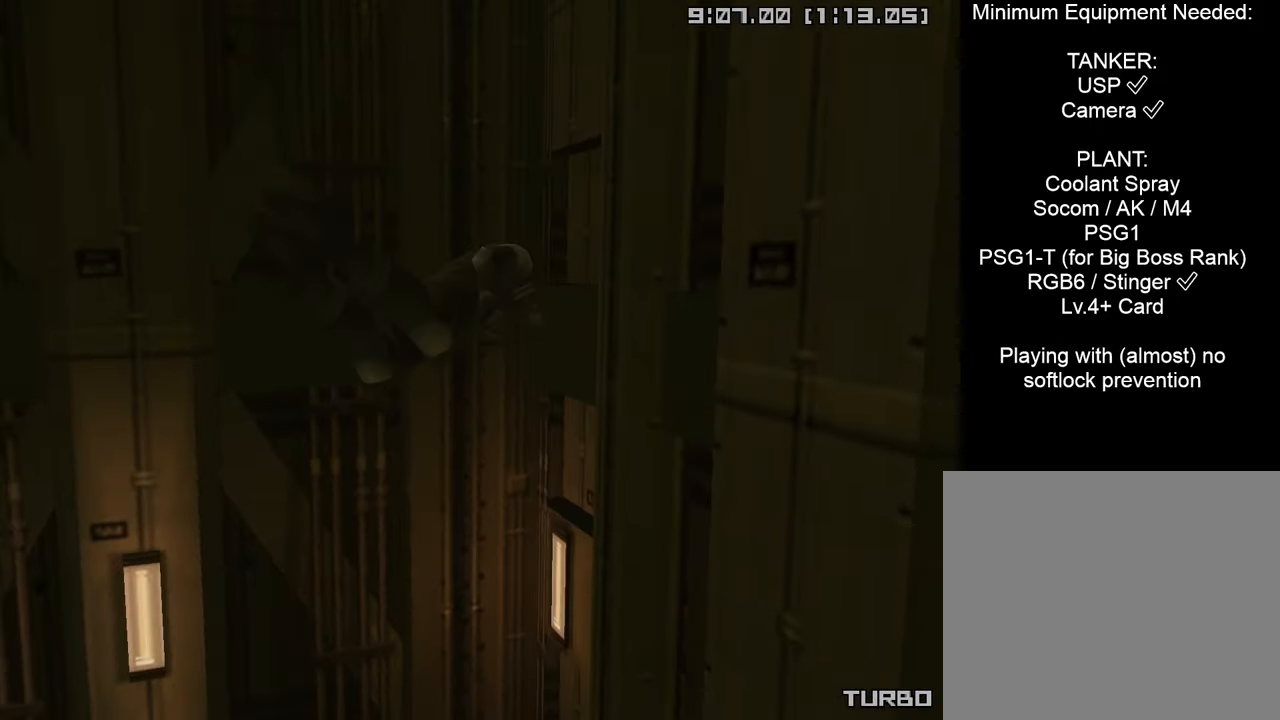
{"buttons": ["CIRCLE", "DPAD_RIGHT"], "left_stick": "center", "right_stick": "center", "events": []}
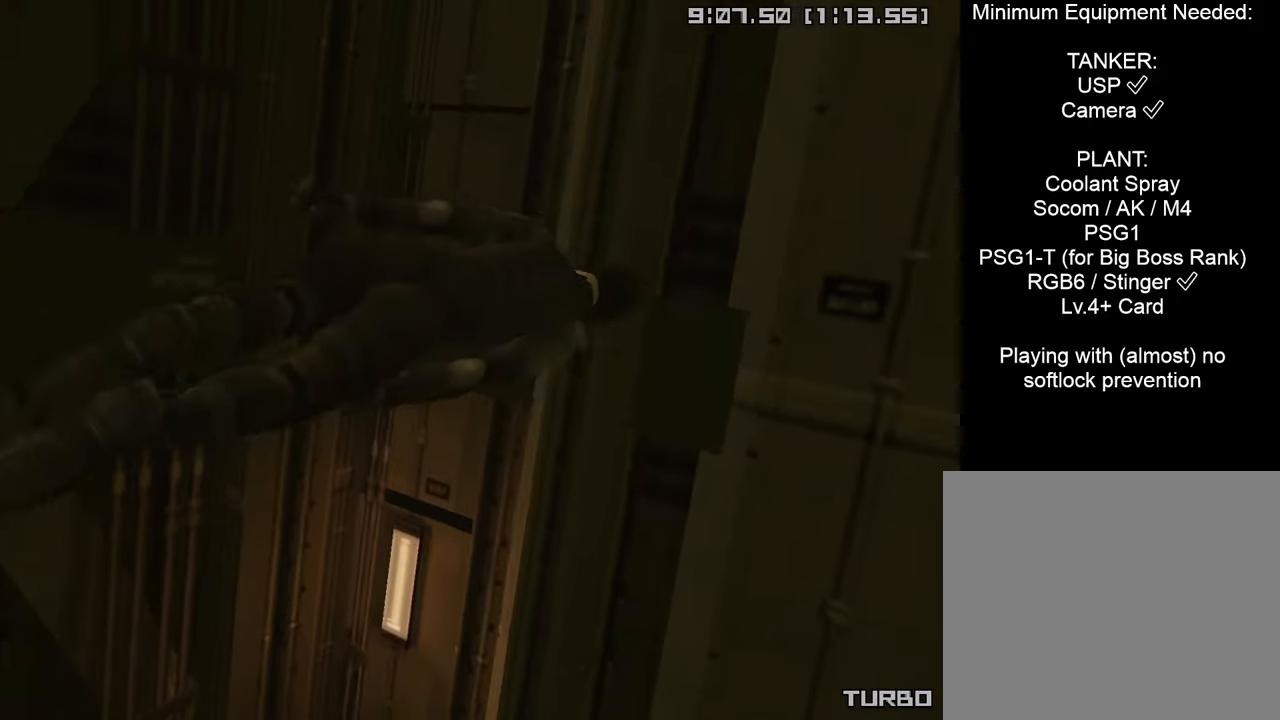
{"buttons": ["CIRCLE"], "left_stick": "center", "right_stick": "center", "events": [[467, "DPAD_RIGHT", "up"]]}
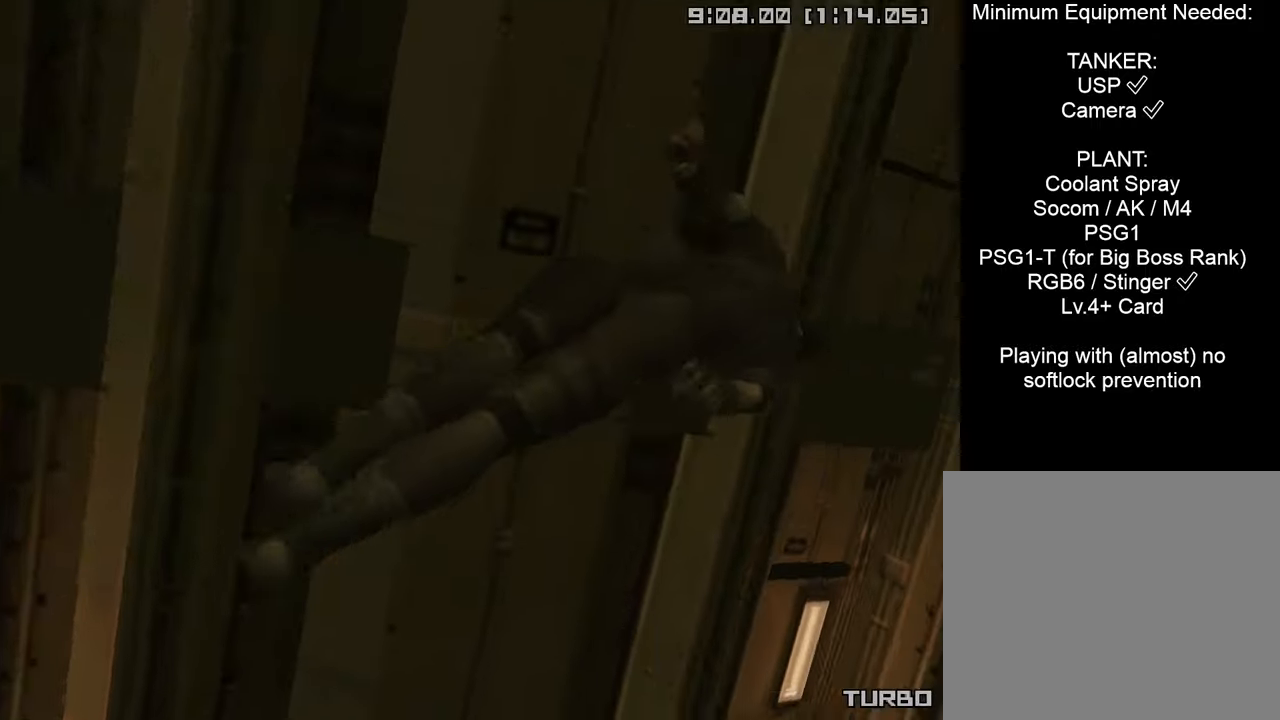
{"buttons": ["CIRCLE", "DPAD_LEFT"], "left_stick": "center", "right_stick": "center", "events": [[117, "DPAD_LEFT", "down"]]}
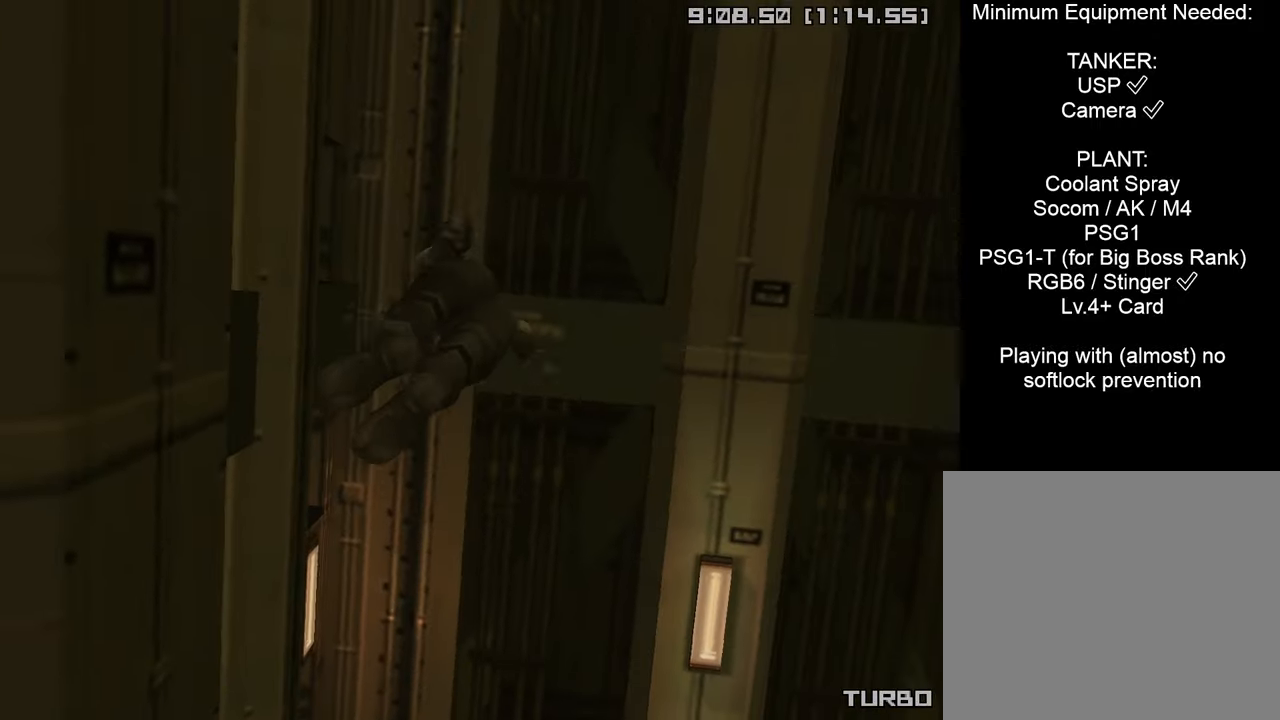
{"buttons": ["CIRCLE", "DPAD_LEFT"], "left_stick": "center", "right_stick": "center", "events": []}
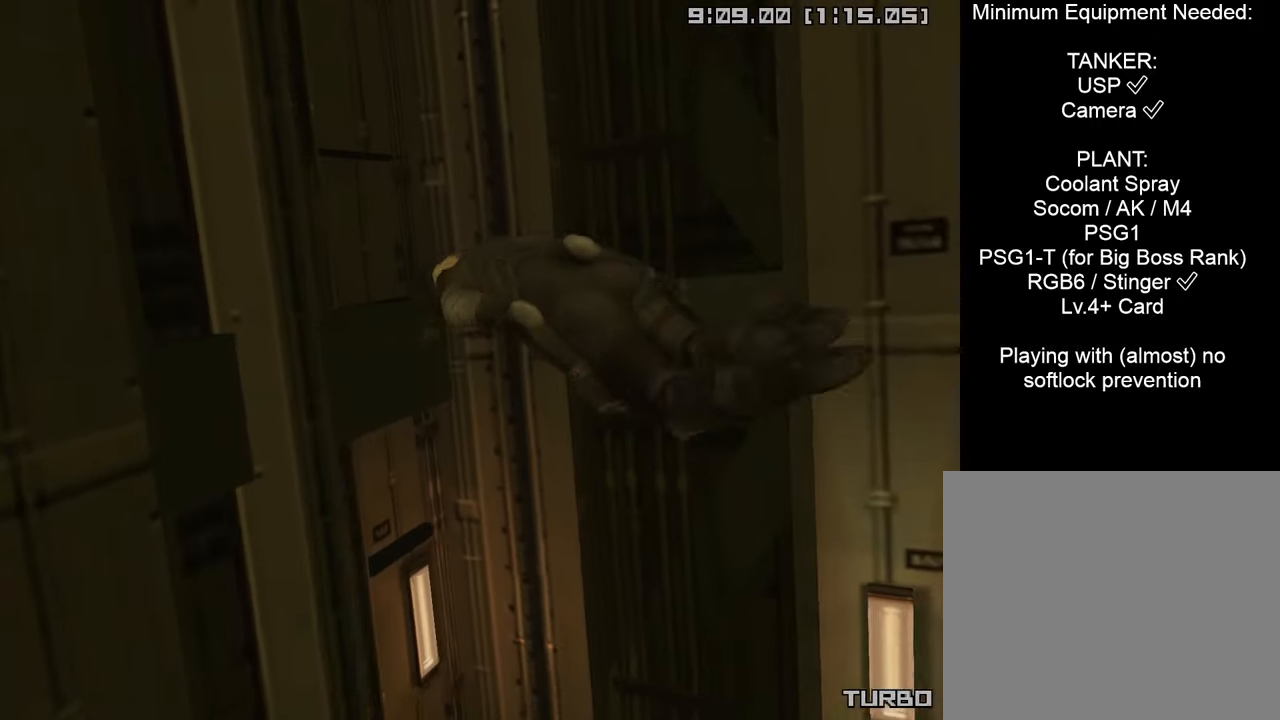
{"buttons": ["CIRCLE", "DPAD_LEFT"], "left_stick": "center", "right_stick": "center", "events": []}
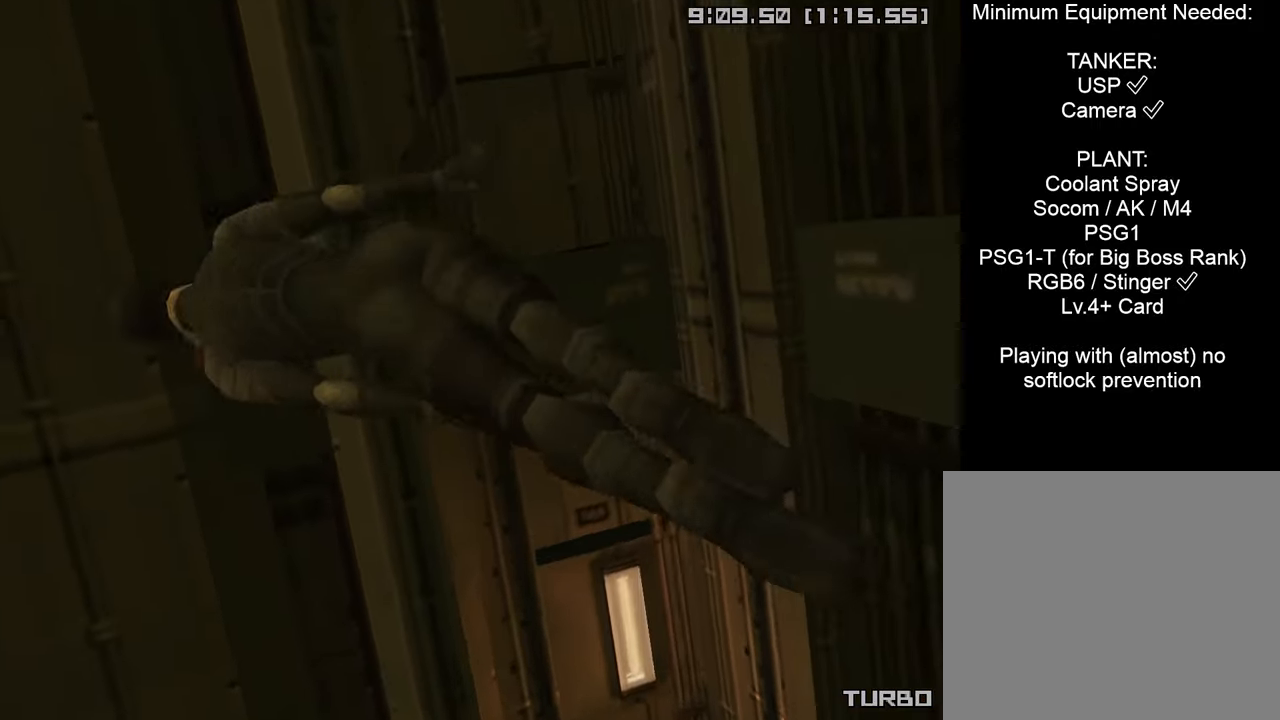
{"buttons": ["CIRCLE", "DPAD_RIGHT"], "left_stick": "center", "right_stick": "center", "events": [[150, "DPAD_LEFT", "up"], [300, "DPAD_RIGHT", "down"]]}
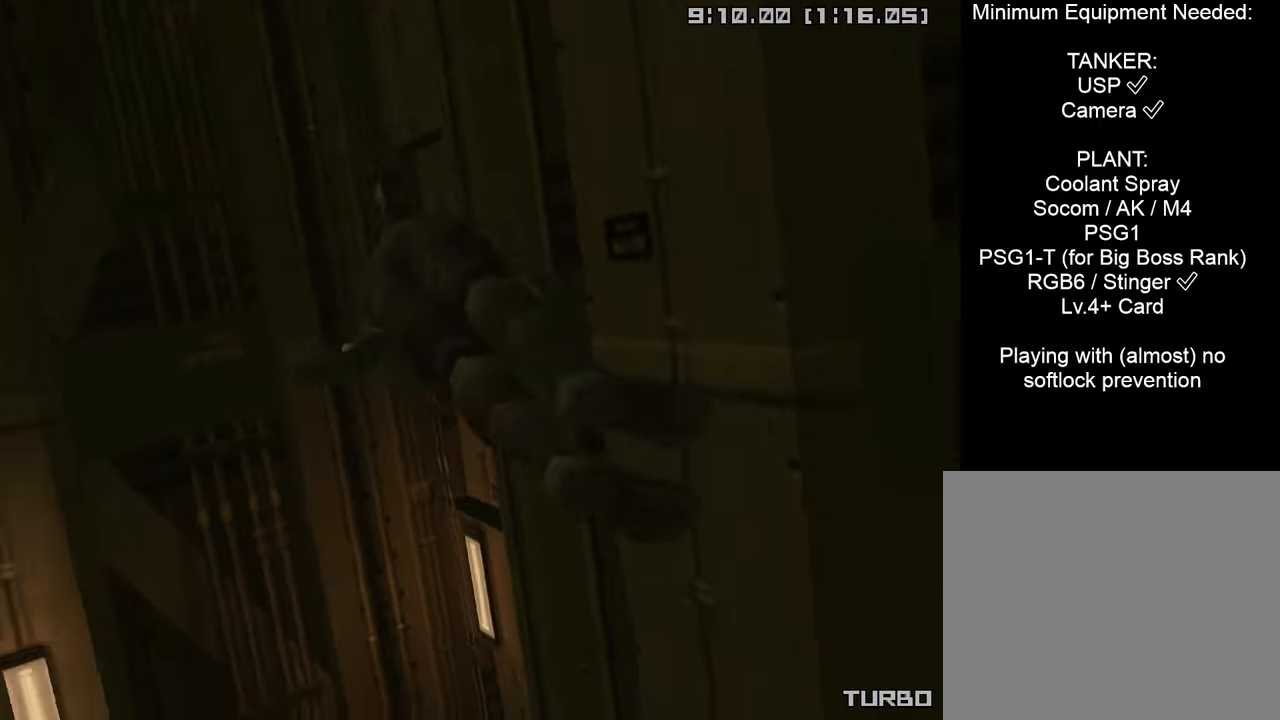
{"buttons": ["CIRCLE", "DPAD_RIGHT"], "left_stick": "center", "right_stick": "center", "events": []}
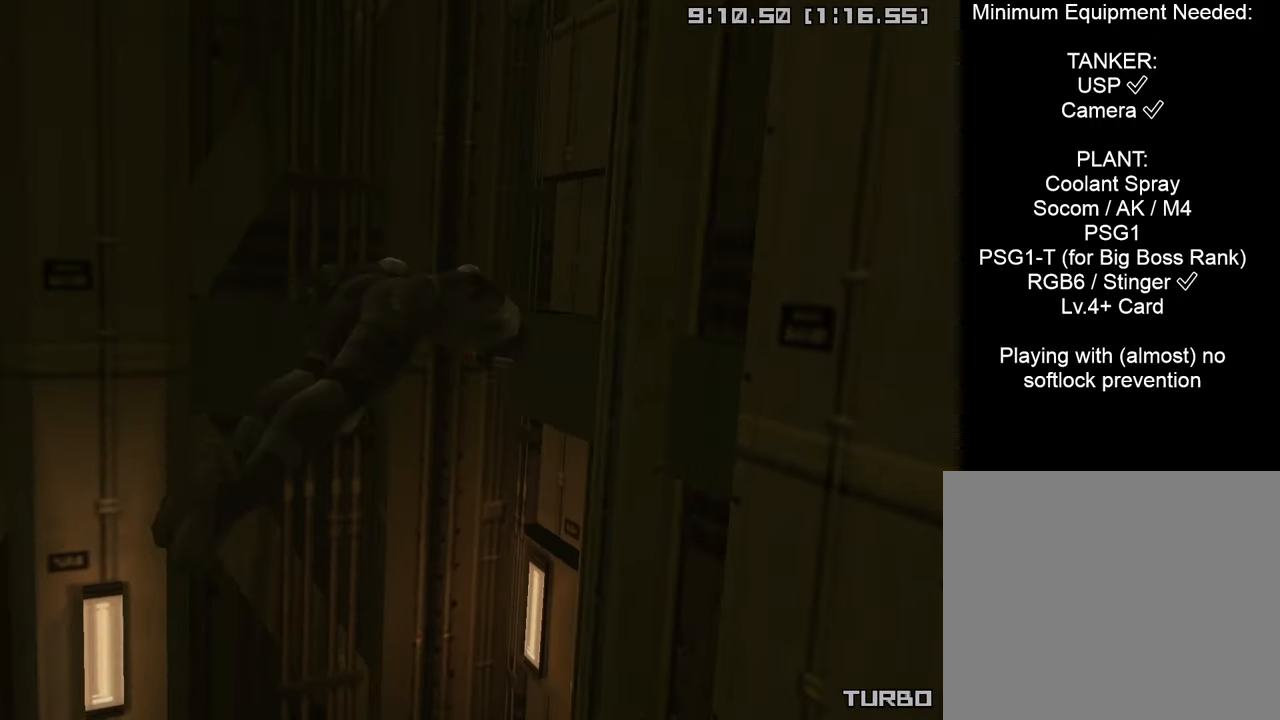
{"buttons": ["CIRCLE", "DPAD_RIGHT"], "left_stick": "center", "right_stick": "center", "events": []}
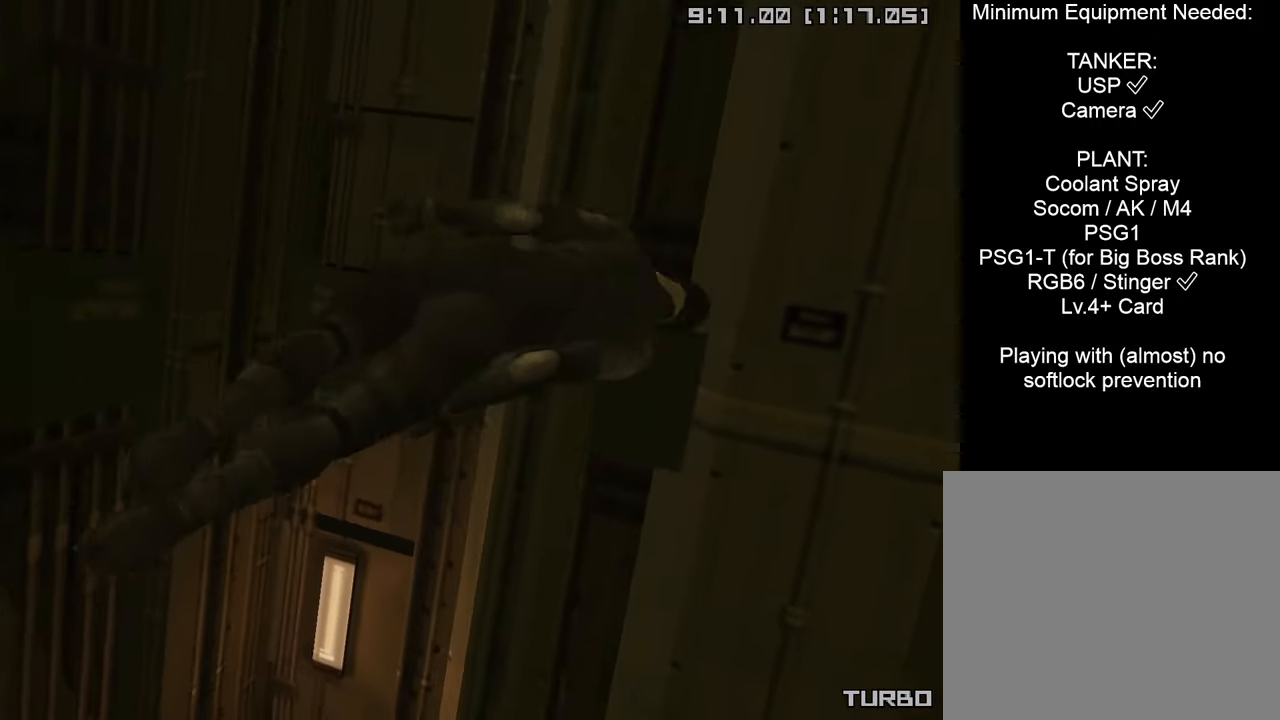
{"buttons": ["CIRCLE"], "left_stick": "center", "right_stick": "center", "events": [[384, "DPAD_RIGHT", "up"]]}
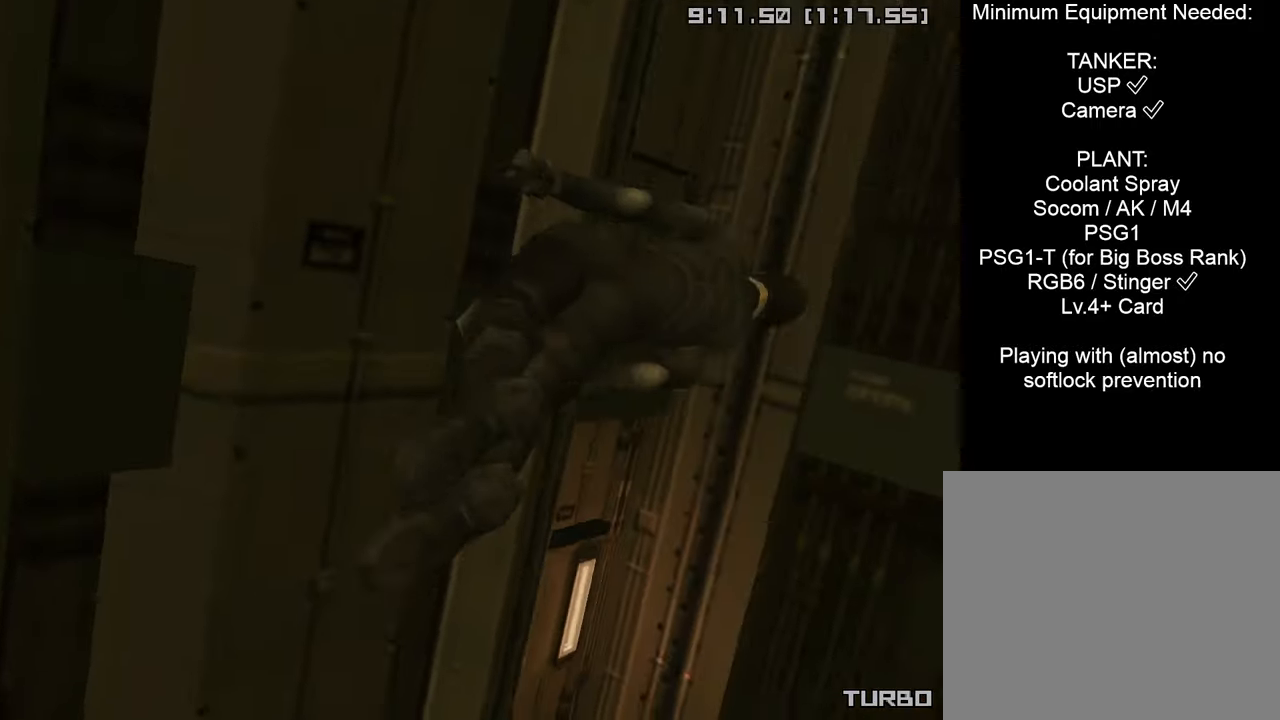
{"buttons": ["CIRCLE", "DPAD_LEFT"], "left_stick": "center", "right_stick": "center", "events": [[17, "DPAD_LEFT", "down"]]}
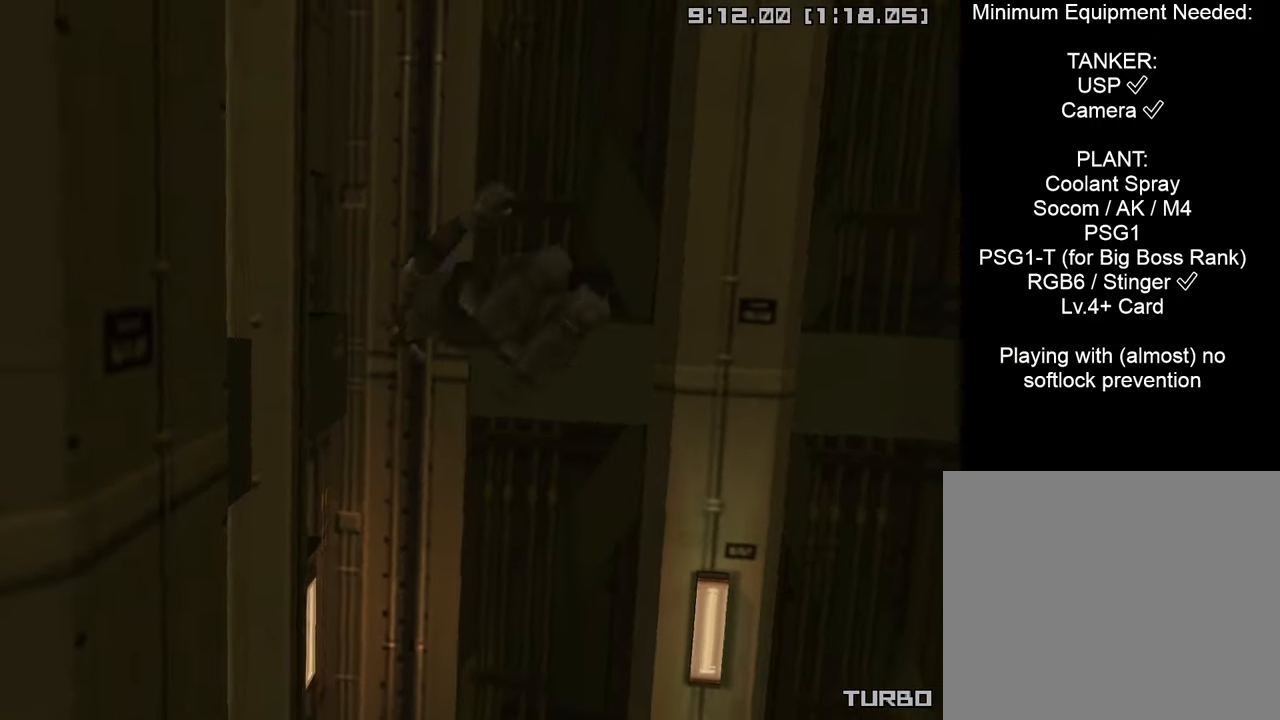
{"buttons": ["CIRCLE", "DPAD_LEFT"], "left_stick": "center", "right_stick": "center", "events": []}
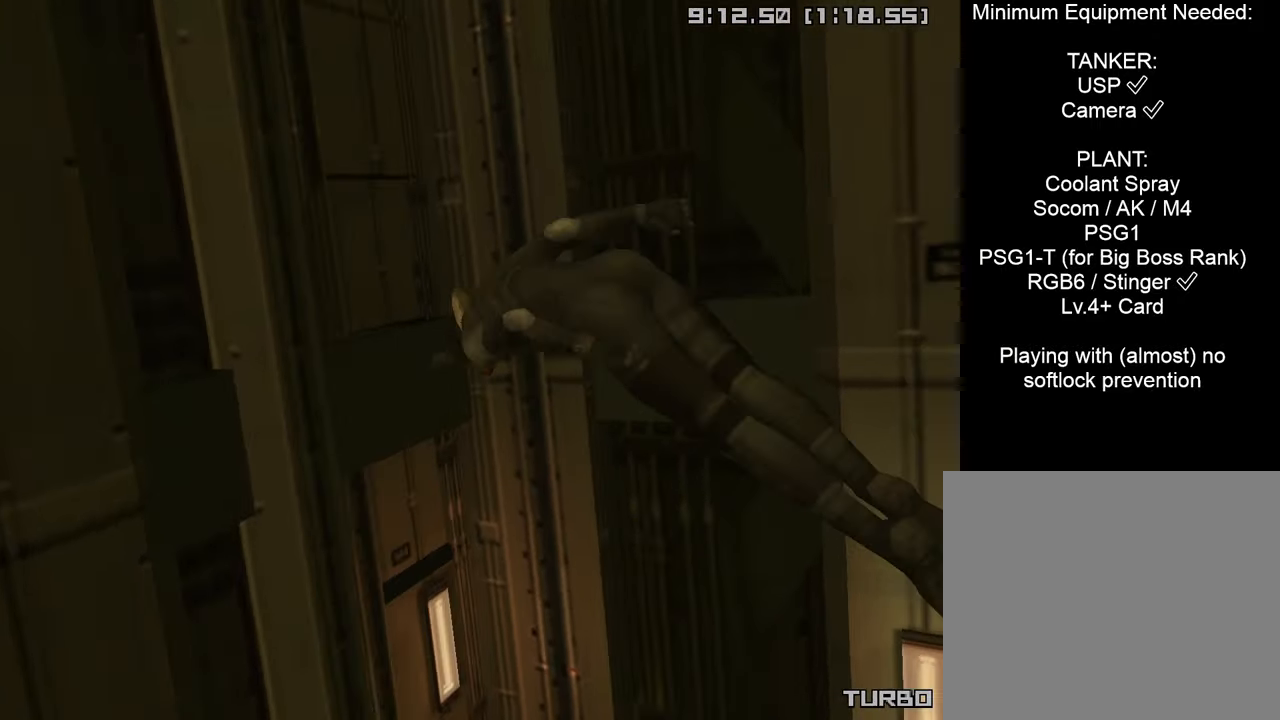
{"buttons": ["CIRCLE", "DPAD_LEFT"], "left_stick": "center", "right_stick": "center", "events": []}
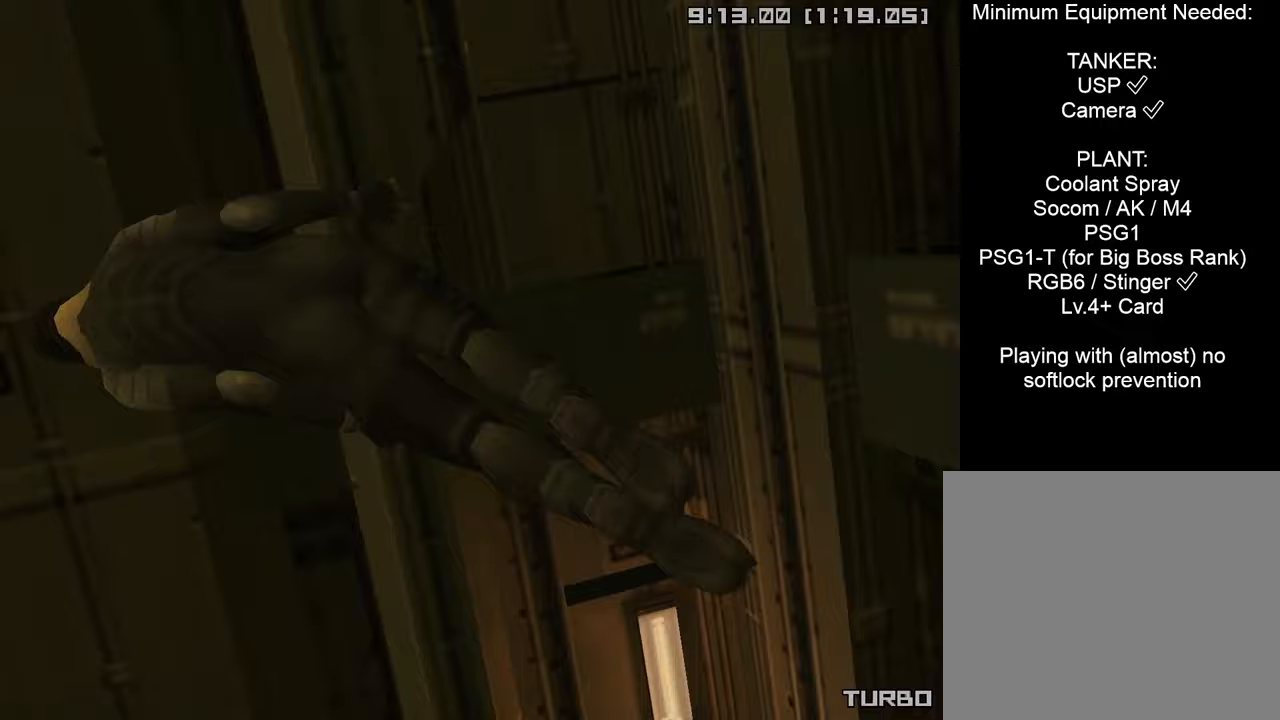
{"buttons": ["CIRCLE", "DPAD_RIGHT"], "left_stick": "center", "right_stick": "center", "events": [[33, "DPAD_LEFT", "up"], [183, "DPAD_RIGHT", "down"]]}
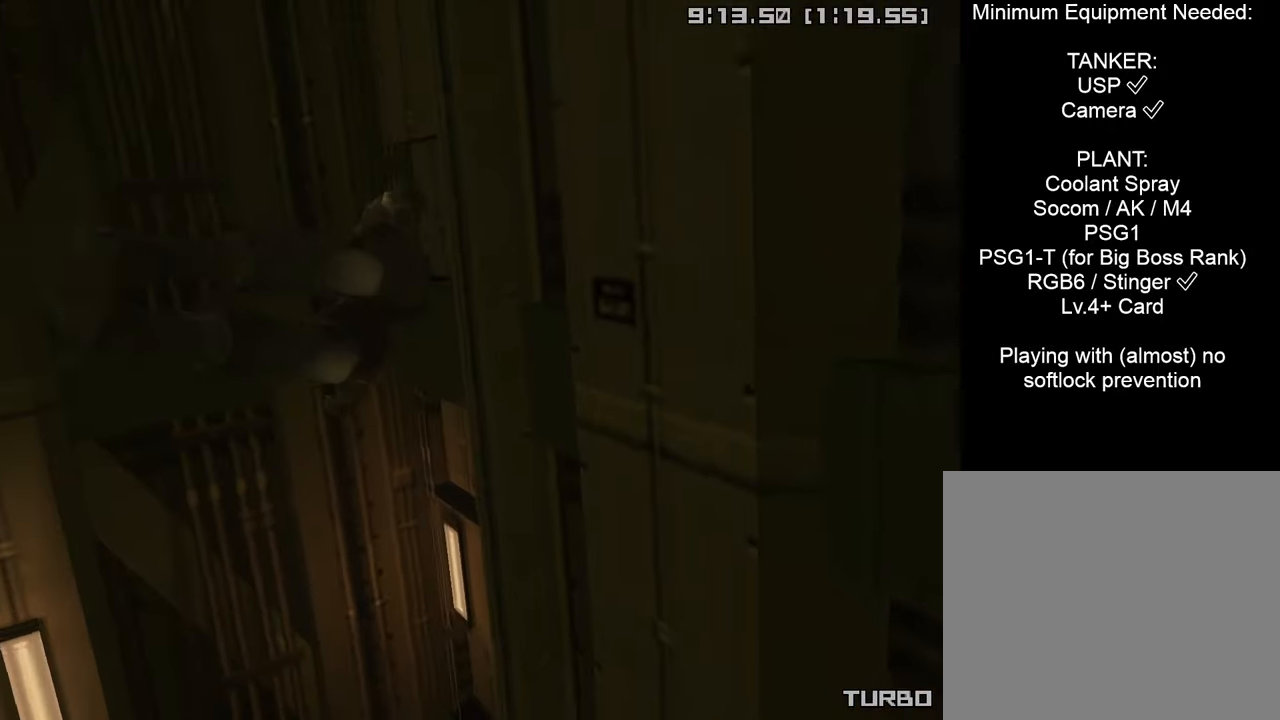
{"buttons": ["CIRCLE", "DPAD_RIGHT"], "left_stick": "center", "right_stick": "center", "events": []}
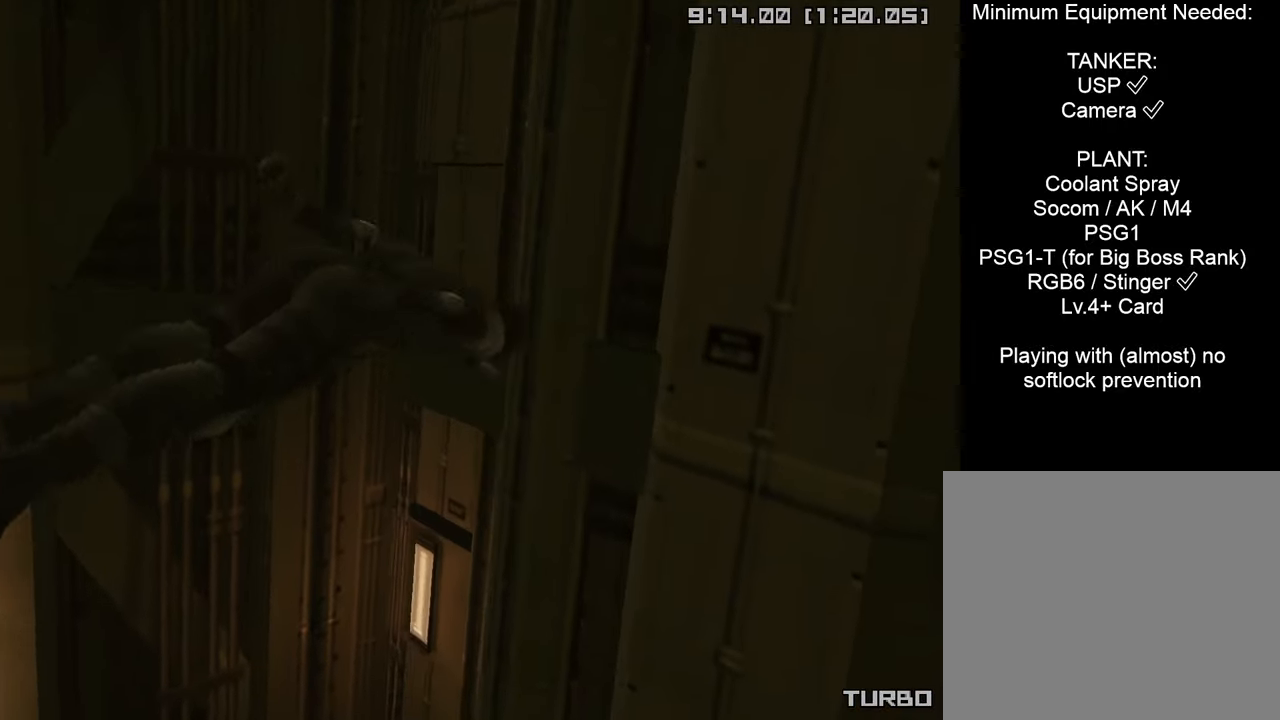
{"buttons": ["CIRCLE", "DPAD_RIGHT"], "left_stick": "center", "right_stick": "center", "events": []}